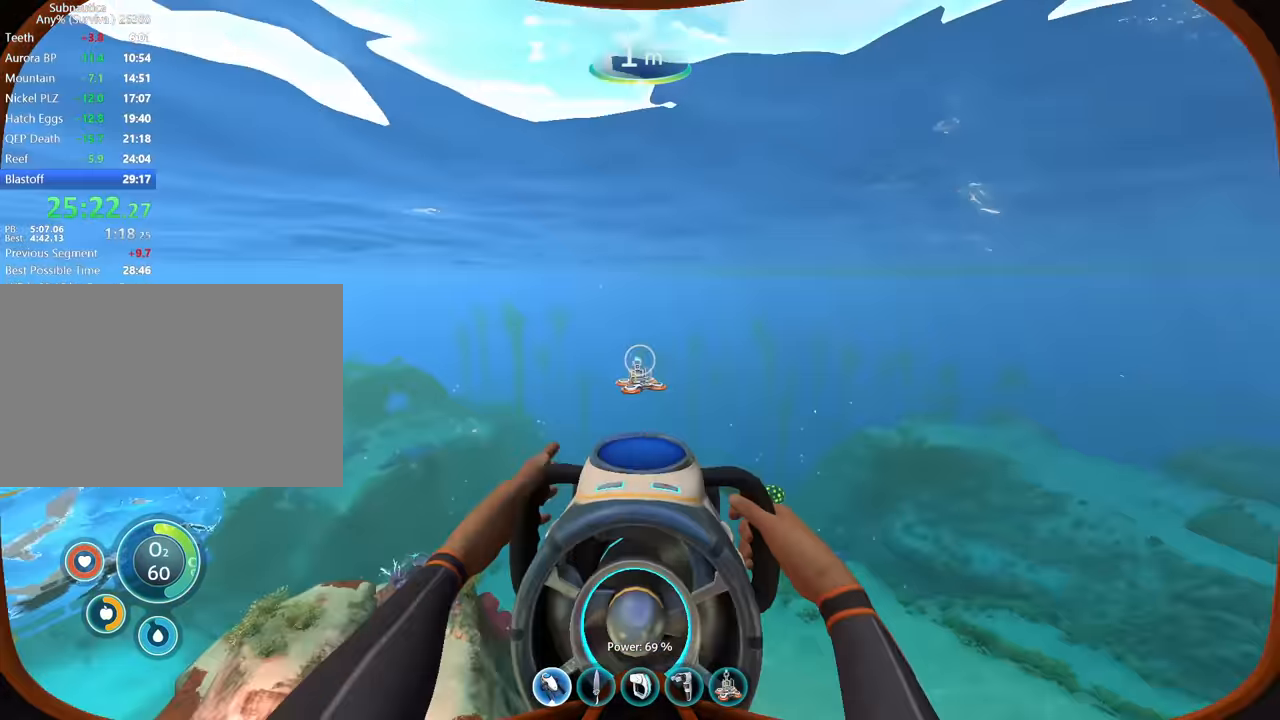
Gameplay with keyboard and mouse; each line is a JSON object with the keys and mouse buttons held at the frame after it. "events" lists presses ("down") and releases ("up") of "1", "2", "3", "4", "5", "a", "alt", "b", "c", "ctrl", "d", "e", "f", "g", "q", "r", "s", "shift", "space", "t", "tab", "v", "w", "x", "z", "mouse_left", "mouse_wheel", "mouse_right", "mouse_mb4" and "mouse_mb5" between this image and that frame as [ms after this image, input, new state], when the widget could be followed in between. "mouse_left", "mouse_wheel", "mouse_right", "mouse_mb4", "mouse_mb5" = the "left", "wheel", "right", "mb4", "mb5" buttons of the "mouse" list. No other keys are recorded. "wheel" means that the mouse wheel is clicked or scrolled. Mouse movement is not recorded.
{"keys": ["w"], "mouse": []}
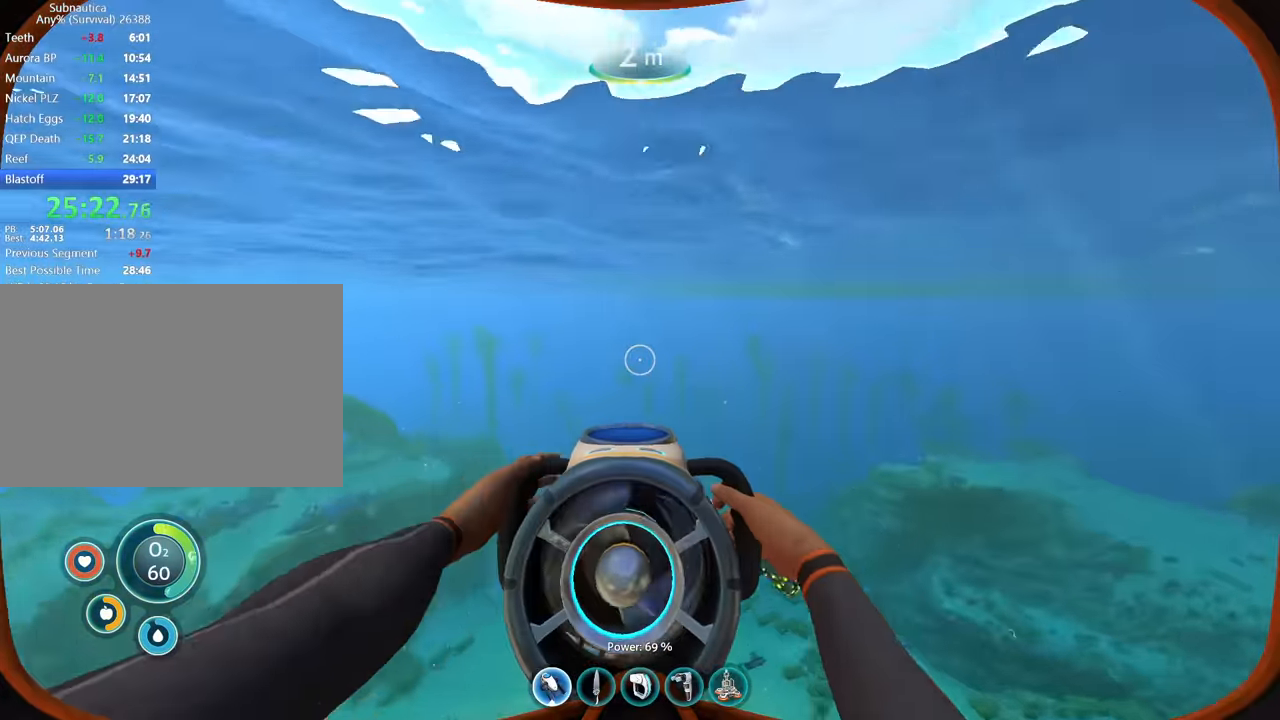
{"keys": ["w"], "mouse": [], "events": []}
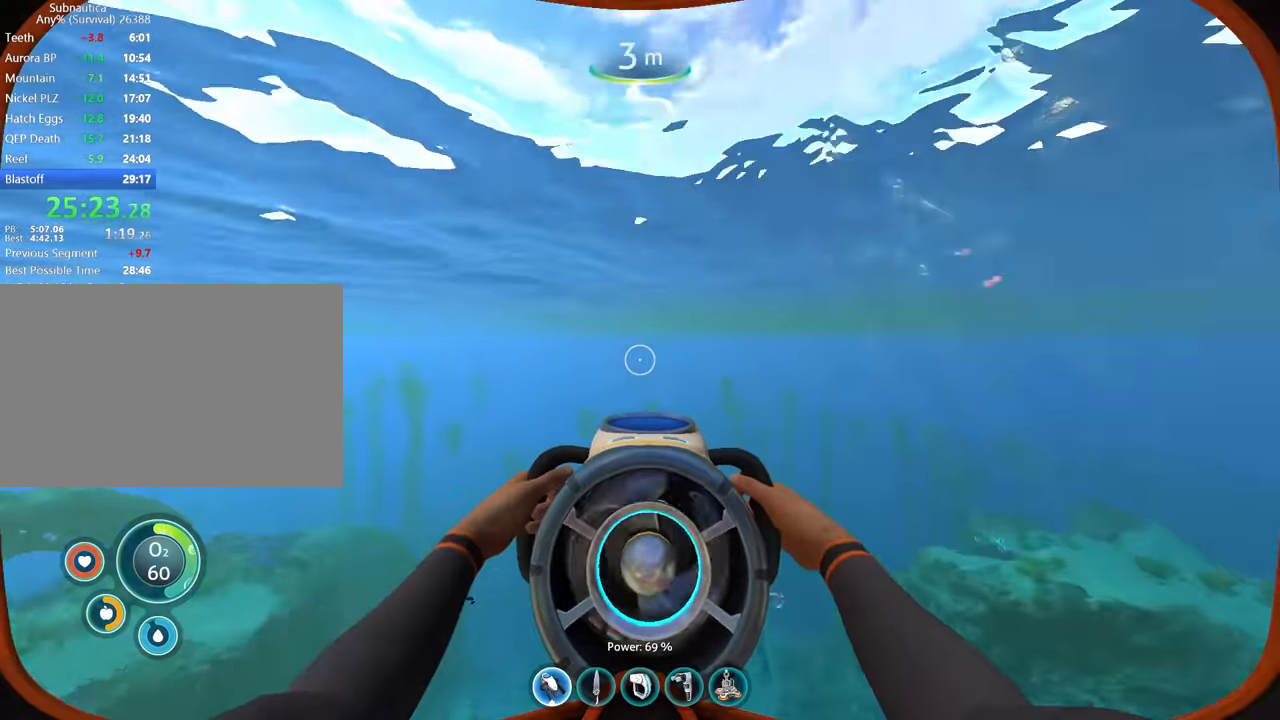
{"keys": ["space", "w"], "mouse": [], "events": [[133, "5", "down"], [167, "w", "up"], [233, "5", "up"], [333, "w", "down"], [467, "space", "down"]]}
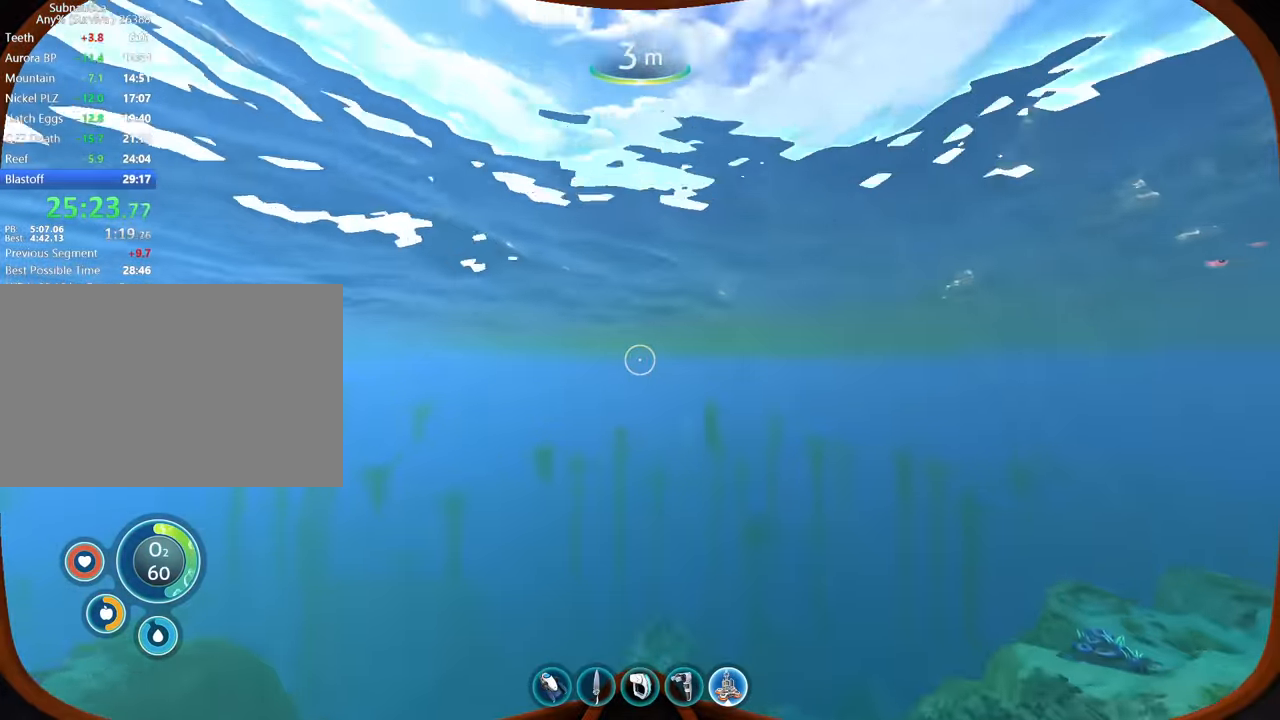
{"keys": ["w"], "mouse": [], "events": [[133, "w", "up"], [333, "space", "up"], [433, "w", "down"]]}
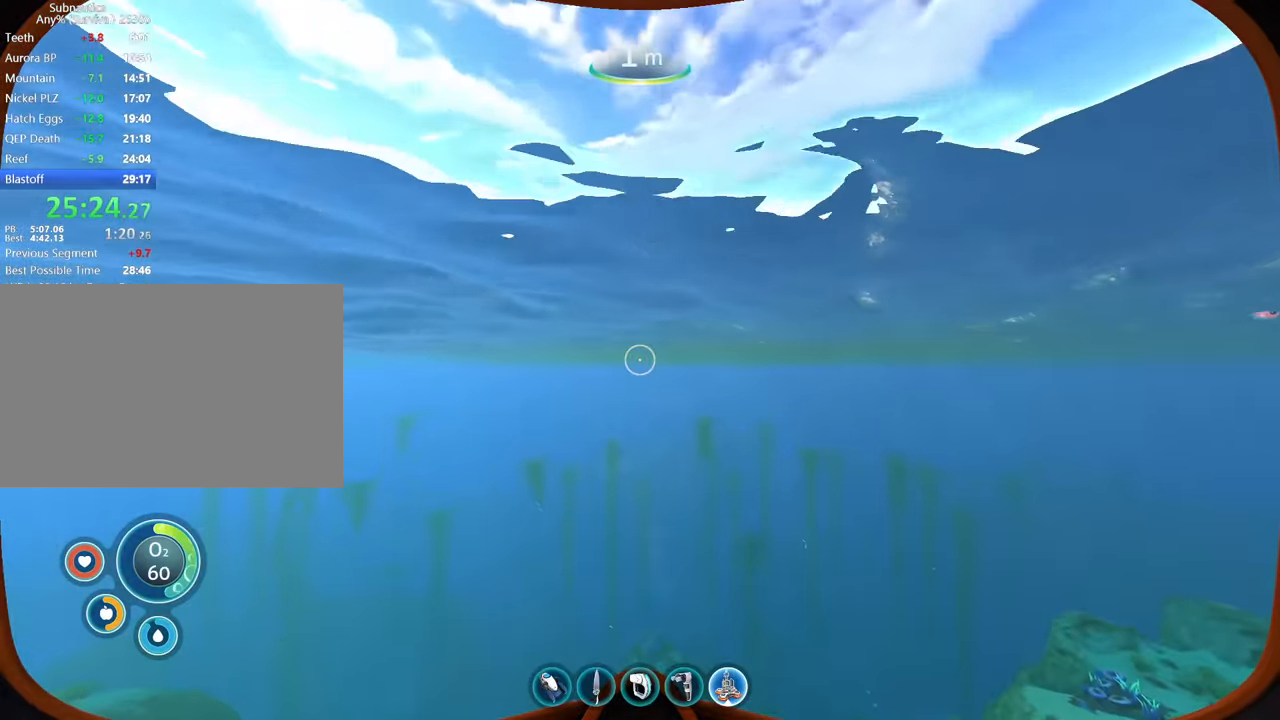
{"keys": [], "mouse": [], "events": [[33, "w", "up"], [167, "w", "down"], [267, "w", "up"]]}
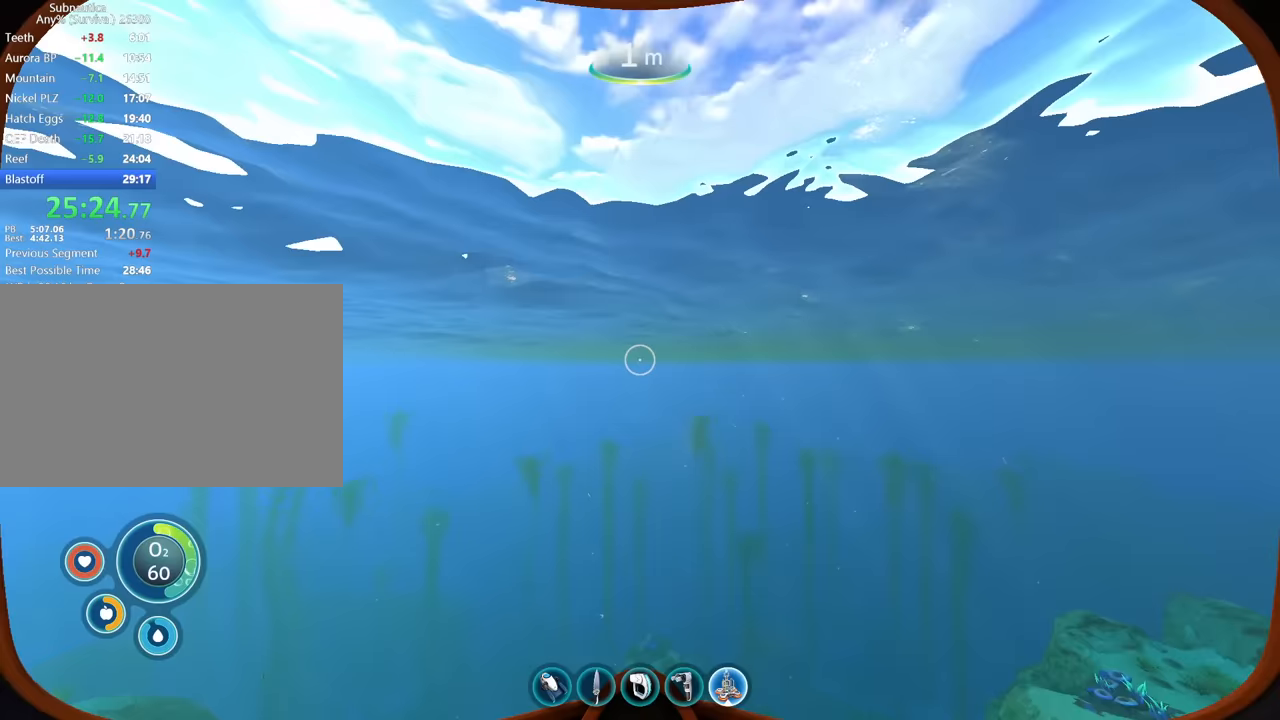
{"keys": [], "mouse": [], "events": []}
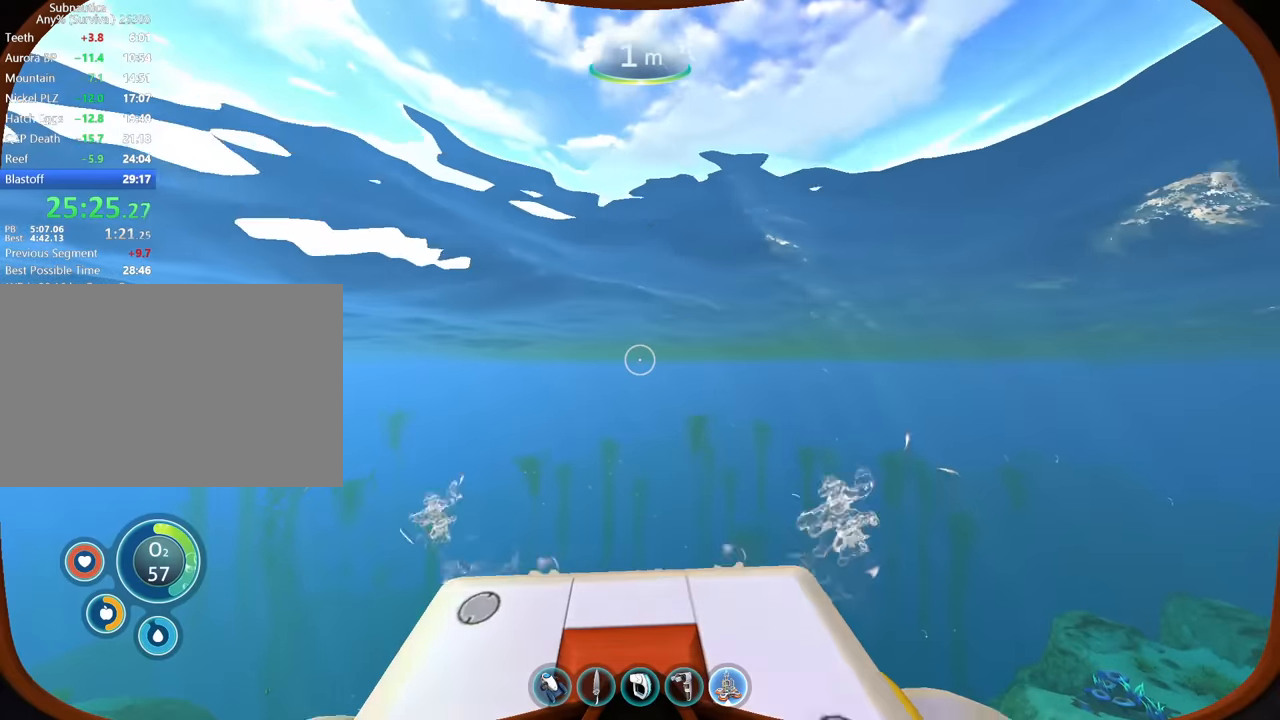
{"keys": [], "mouse": [], "events": [[133, "mouse_right", "down"], [233, "mouse_right", "up"], [300, "mouse_left", "down"], [400, "mouse_left", "up"]]}
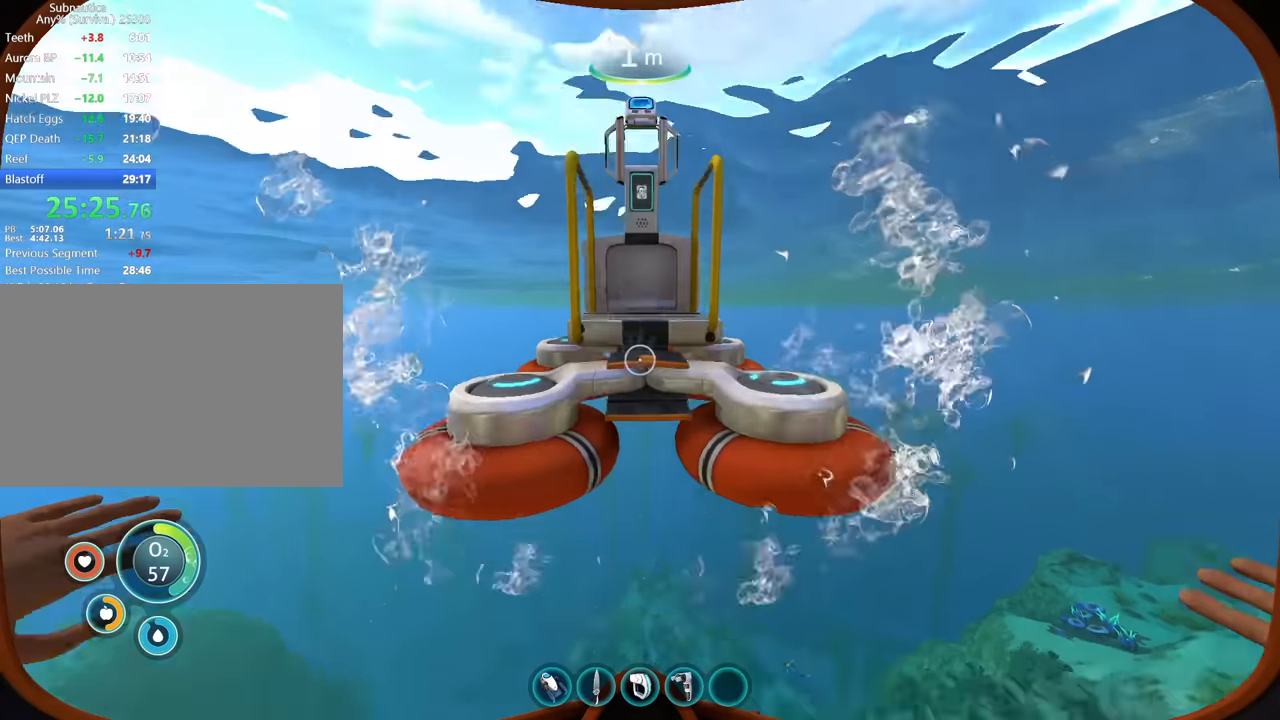
{"keys": [], "mouse": [], "events": []}
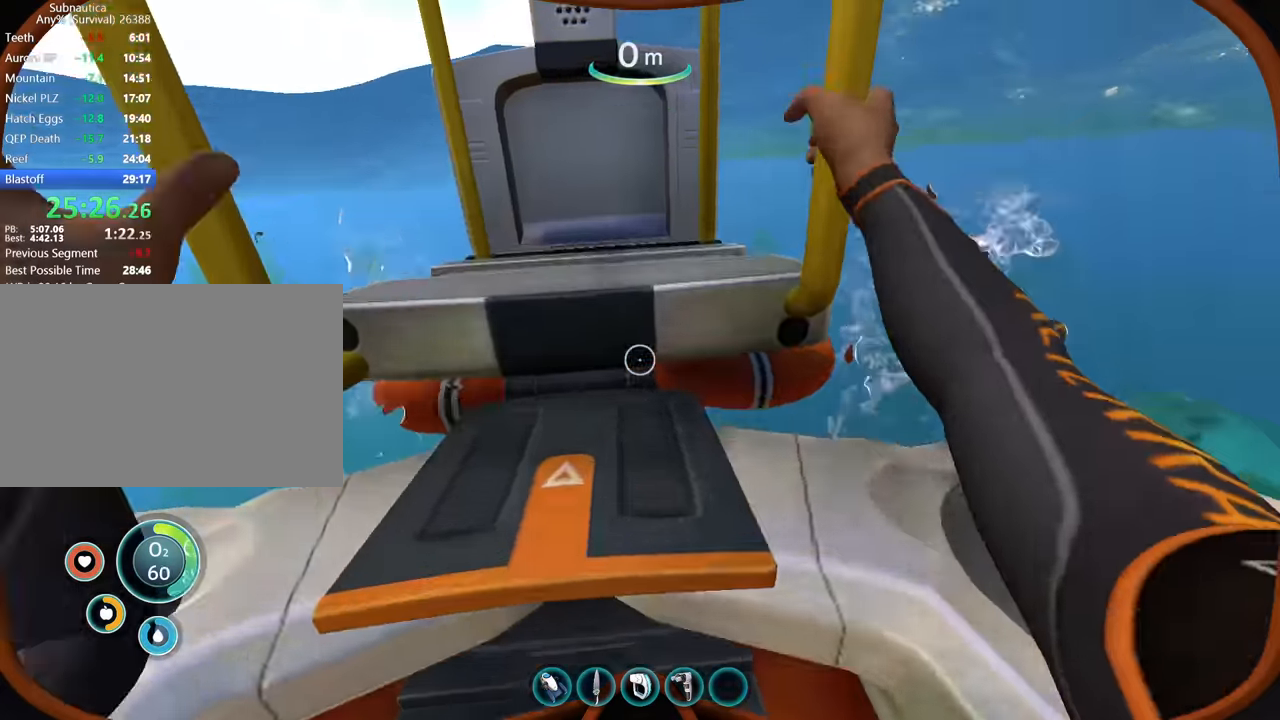
{"keys": [], "mouse": [], "events": [[433, "mouse_left", "down"], [467, "mouse_left", "up"]]}
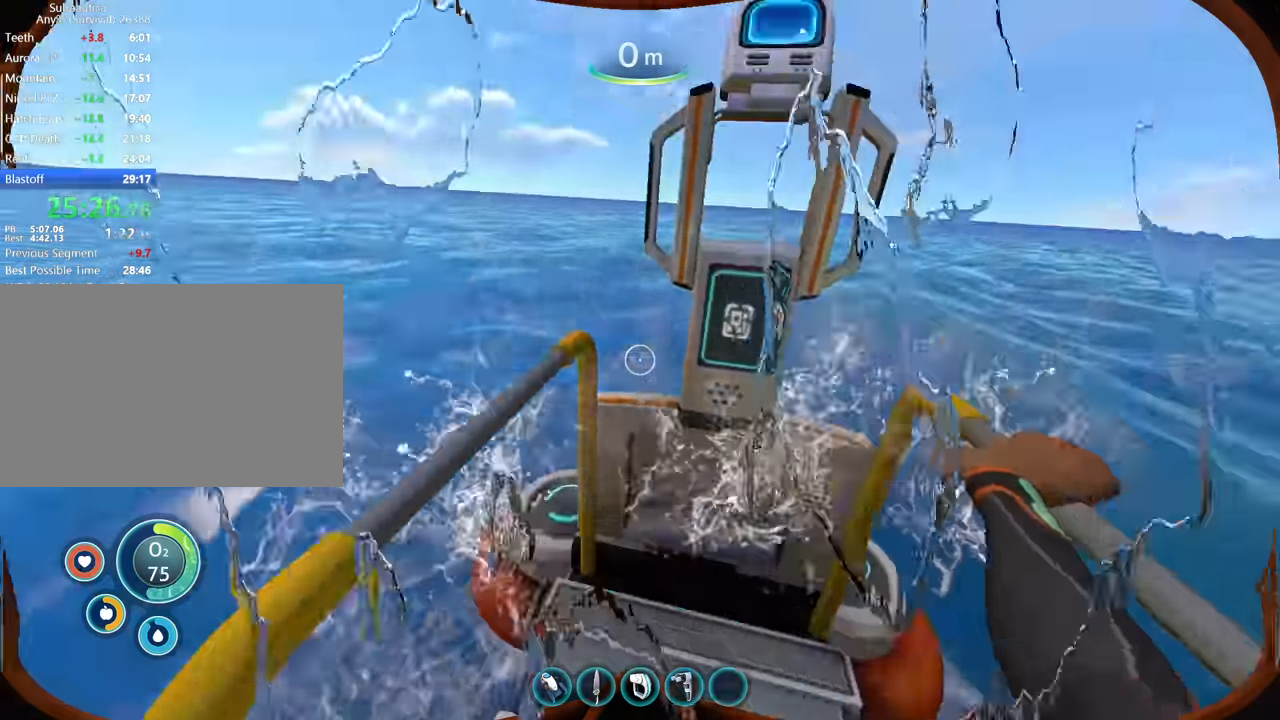
{"keys": [], "mouse": ["left"], "events": [[100, "mouse_left", "down"], [200, "mouse_left", "up"], [267, "mouse_left", "down"], [367, "mouse_left", "up"], [467, "mouse_left", "down"]]}
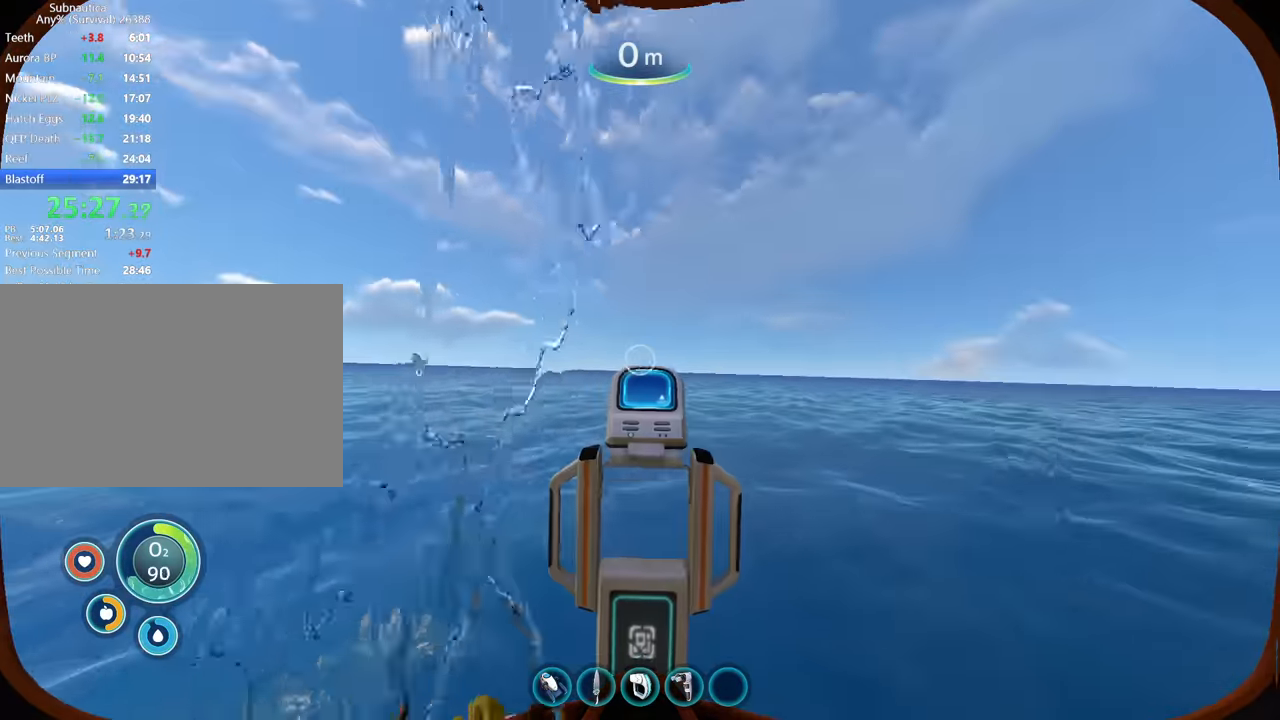
{"keys": [], "mouse": ["left"], "events": [[33, "mouse_left", "up"], [133, "mouse_left", "down"], [233, "mouse_left", "up"], [300, "mouse_left", "down"], [367, "mouse_left", "up"], [467, "mouse_left", "down"]]}
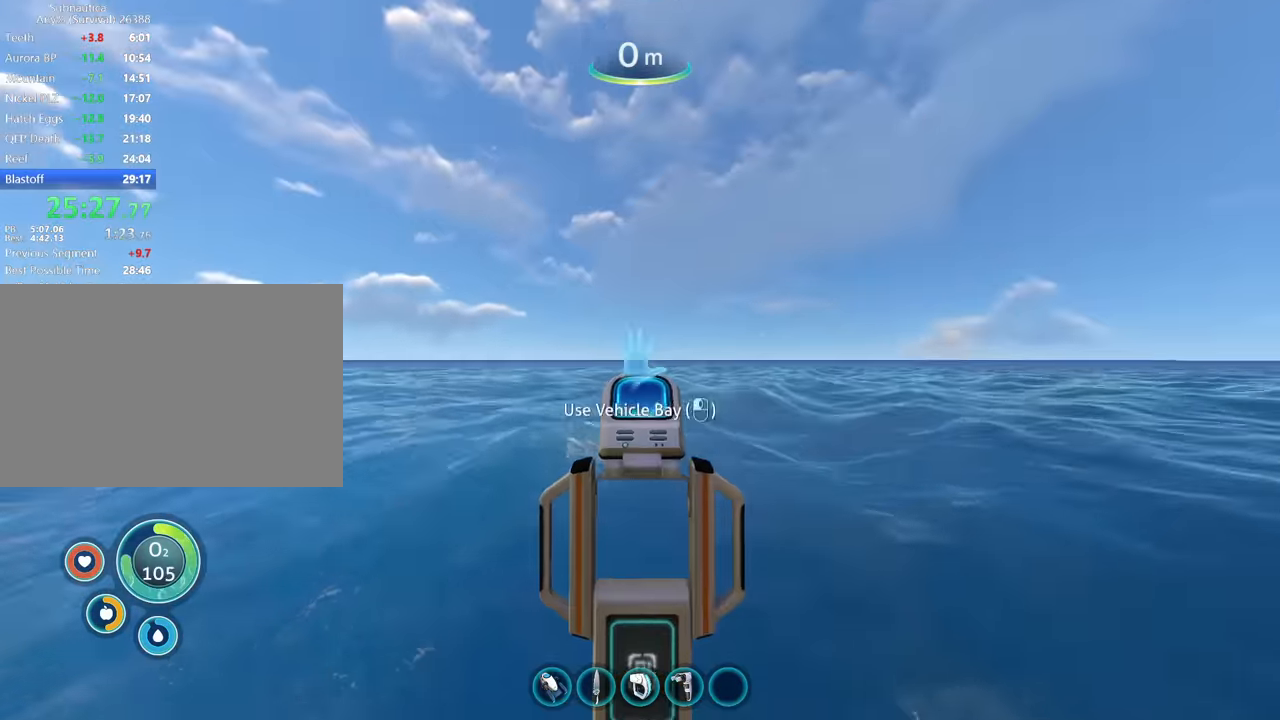
{"keys": [], "mouse": [], "events": [[33, "mouse_left", "up"], [100, "mouse_left", "down"], [200, "mouse_left", "up"]]}
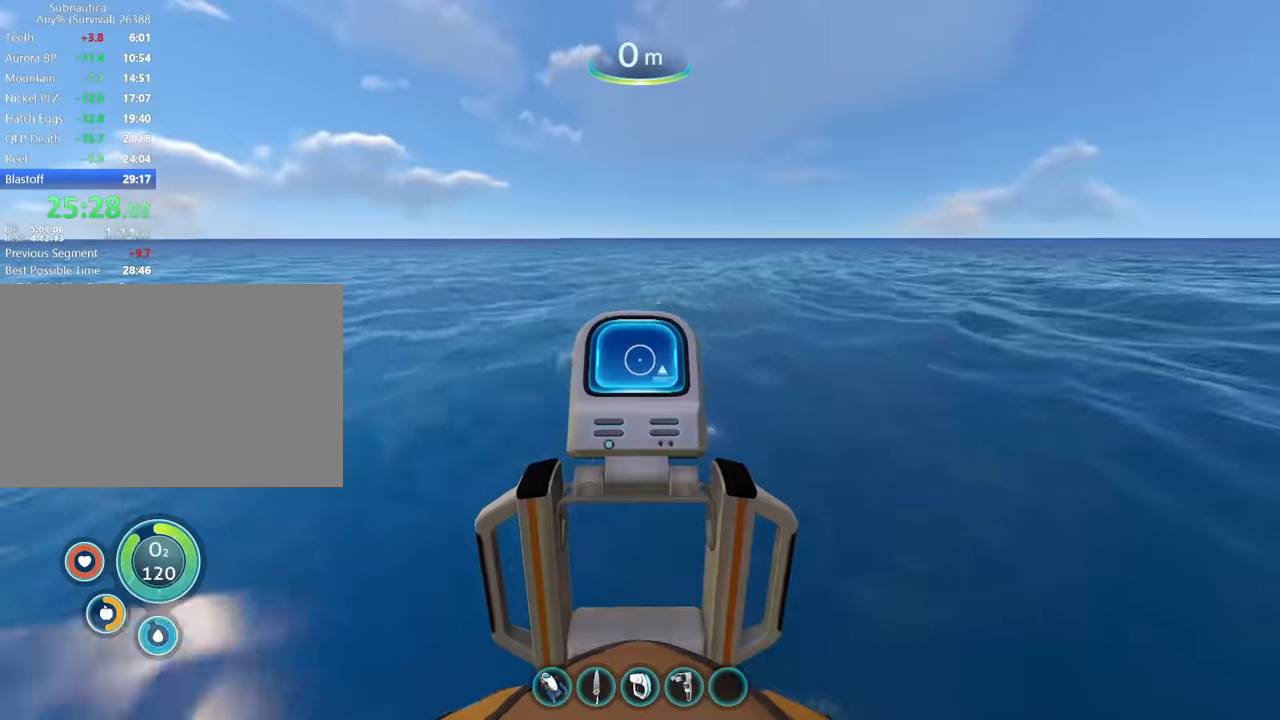
{"keys": [], "mouse": [], "events": []}
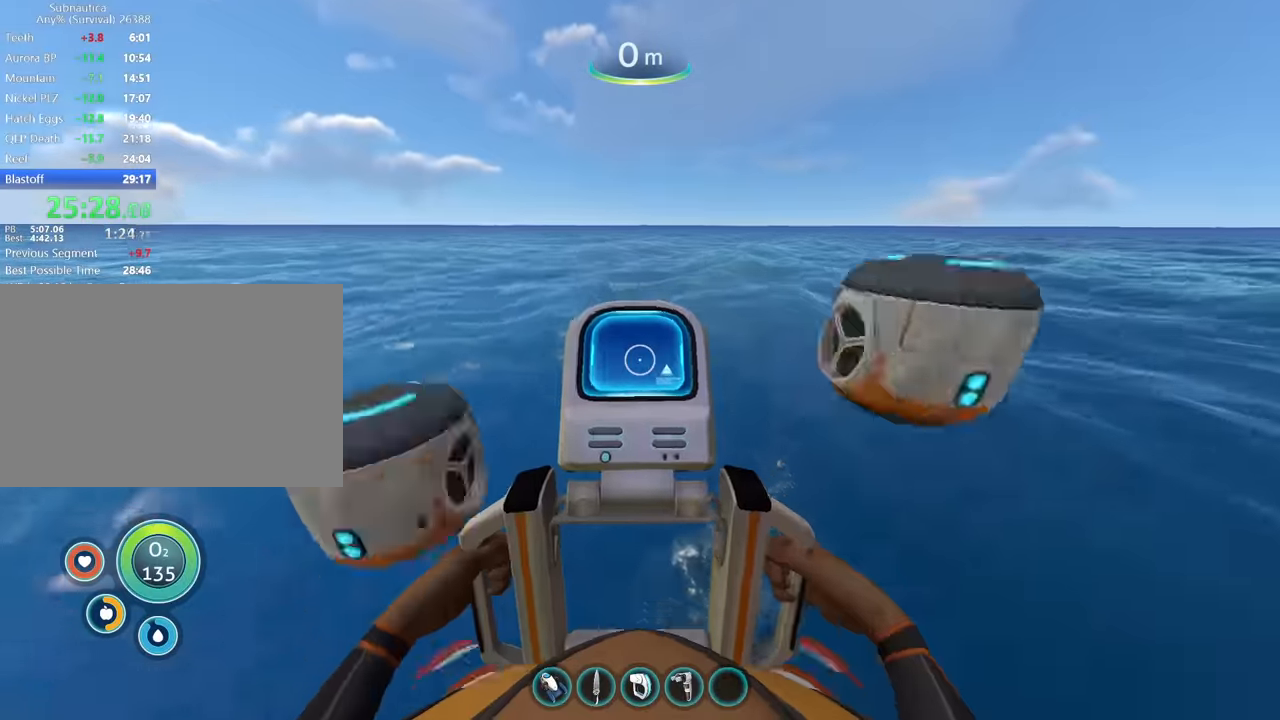
{"keys": [], "mouse": [], "events": []}
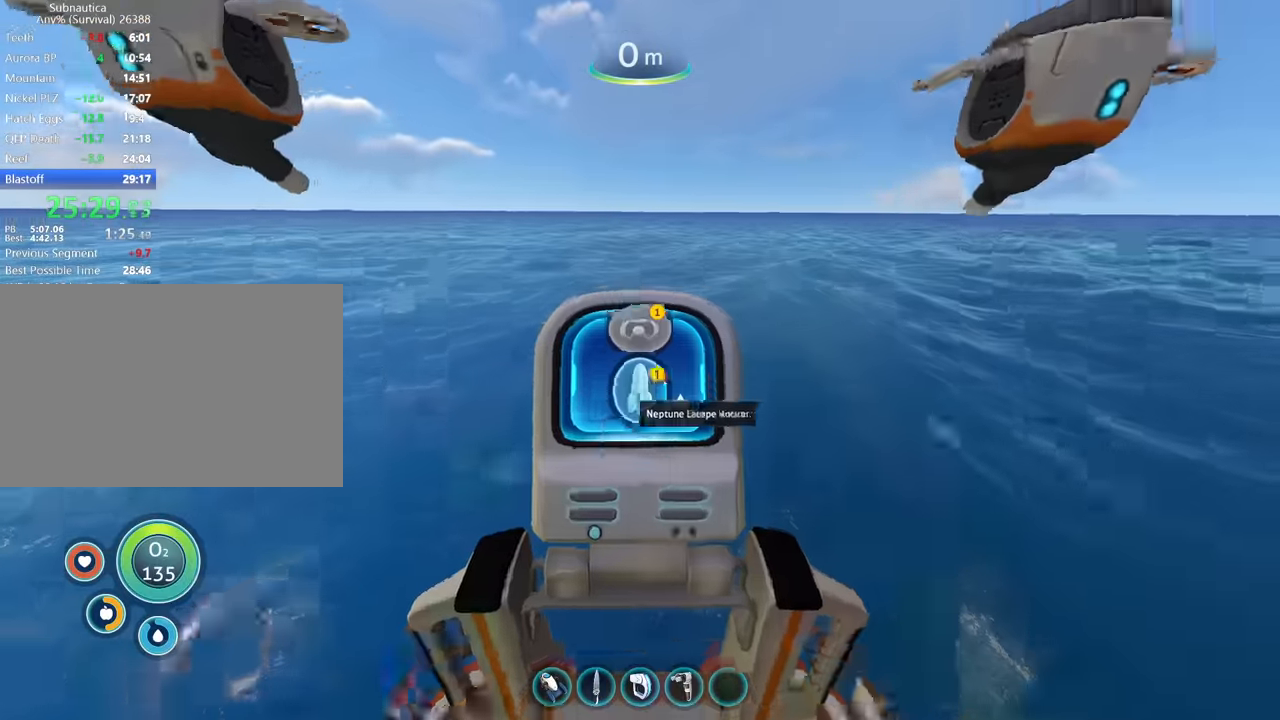
{"keys": ["shift"], "mouse": [], "events": [[33, "mouse_left", "down"], [100, "mouse_left", "up"], [200, "mouse_left", "down"], [233, "shift", "down"], [267, "mouse_left", "up"]]}
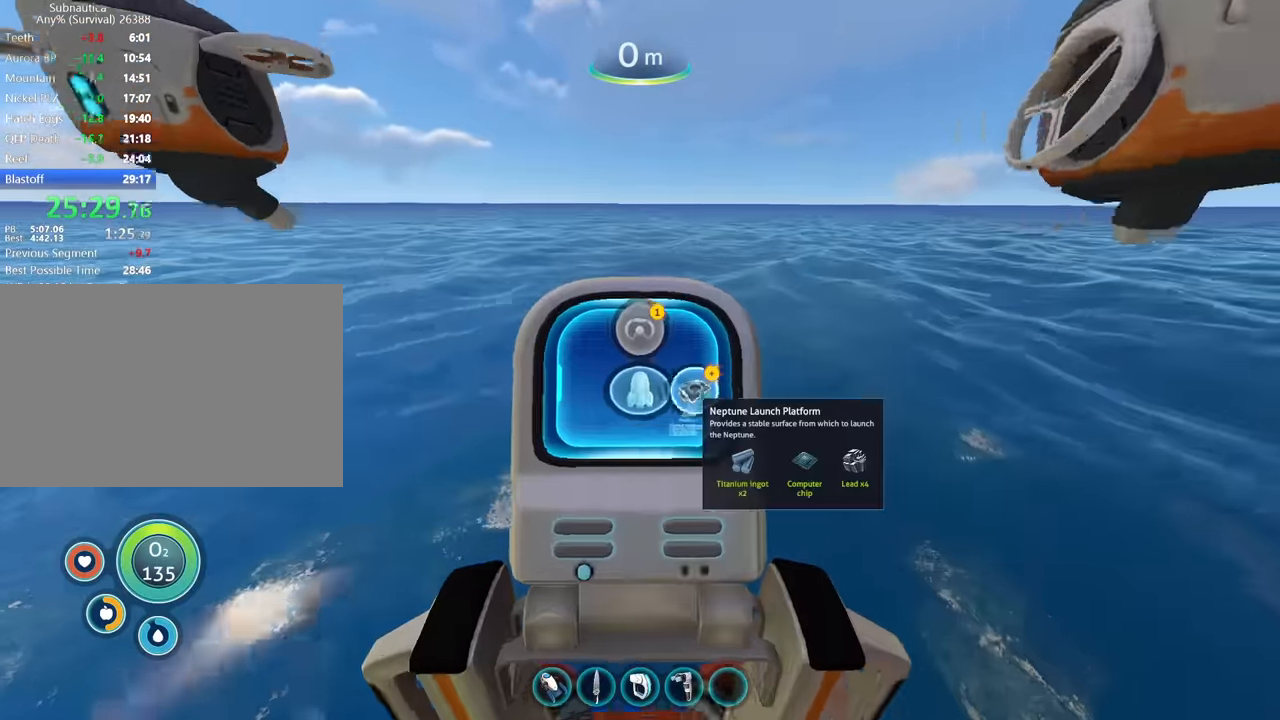
{"keys": ["s", "shift"], "mouse": [], "events": [[133, "shift", "up"], [333, "shift", "down"], [367, "s", "down"]]}
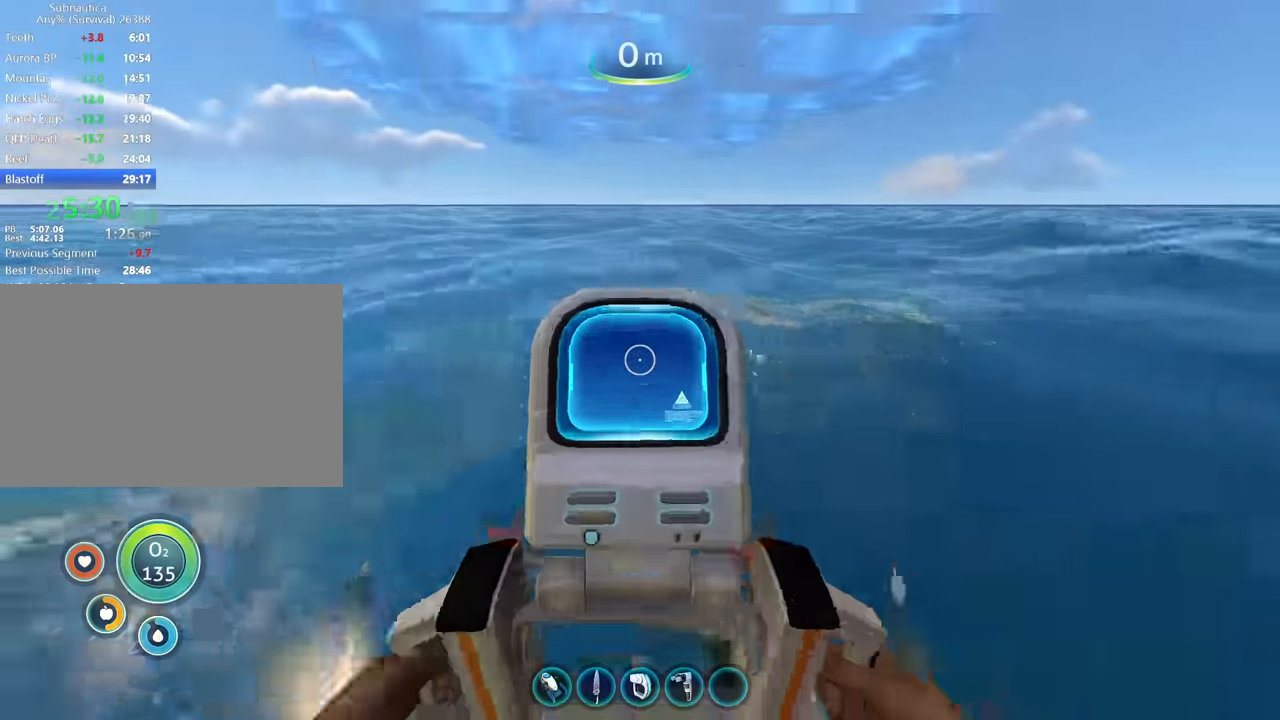
{"keys": ["s", "shift"], "mouse": [], "events": []}
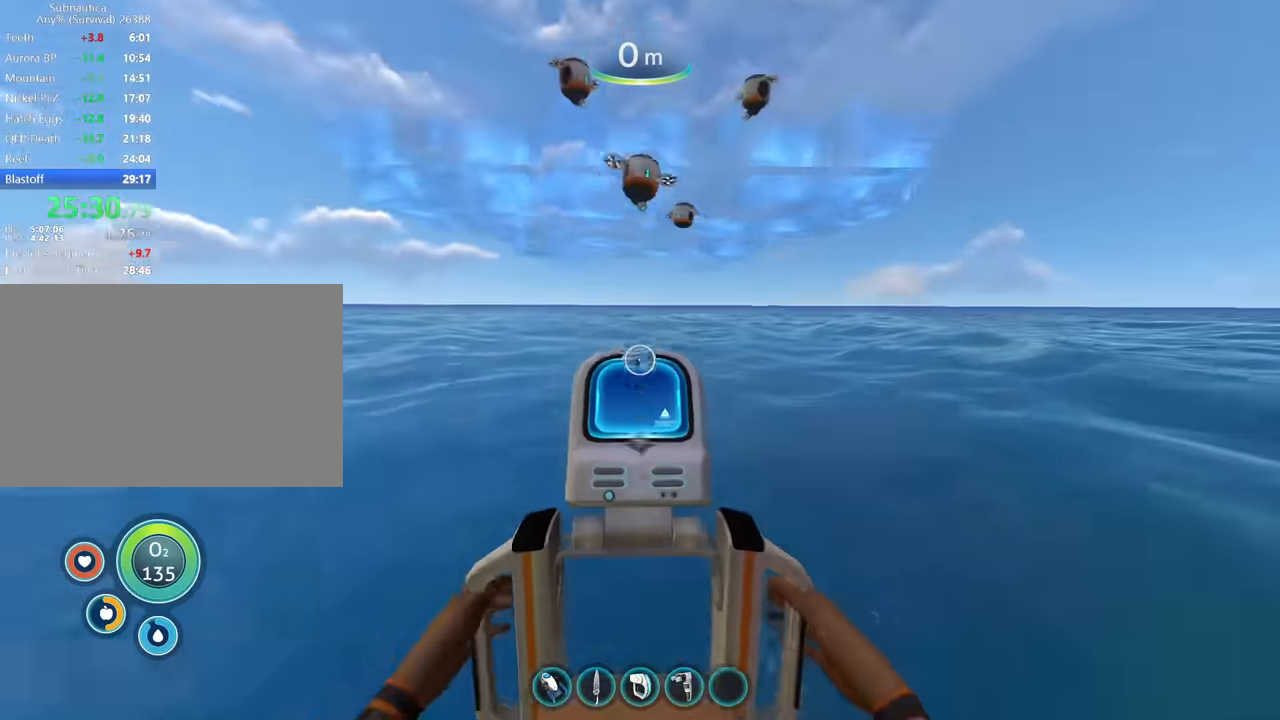
{"keys": ["s", "shift"], "mouse": [], "events": []}
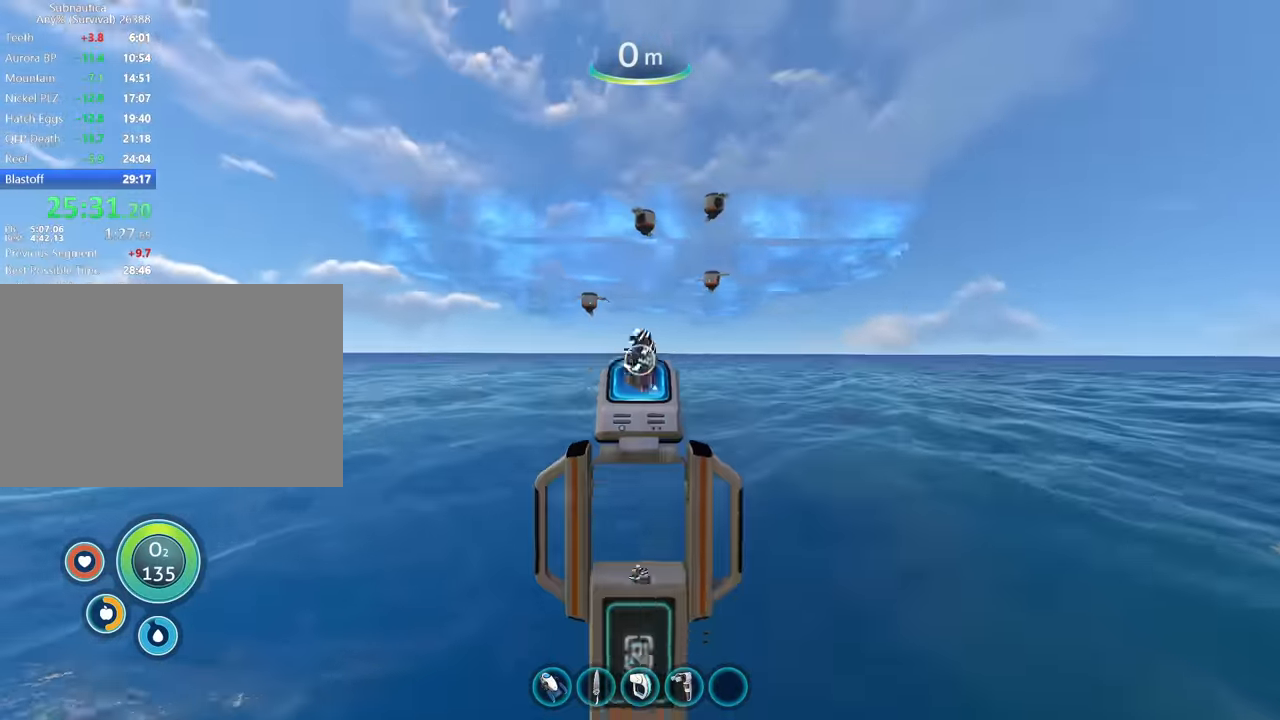
{"keys": ["a", "shift"], "mouse": [], "events": [[400, "a", "down"], [467, "s", "up"]]}
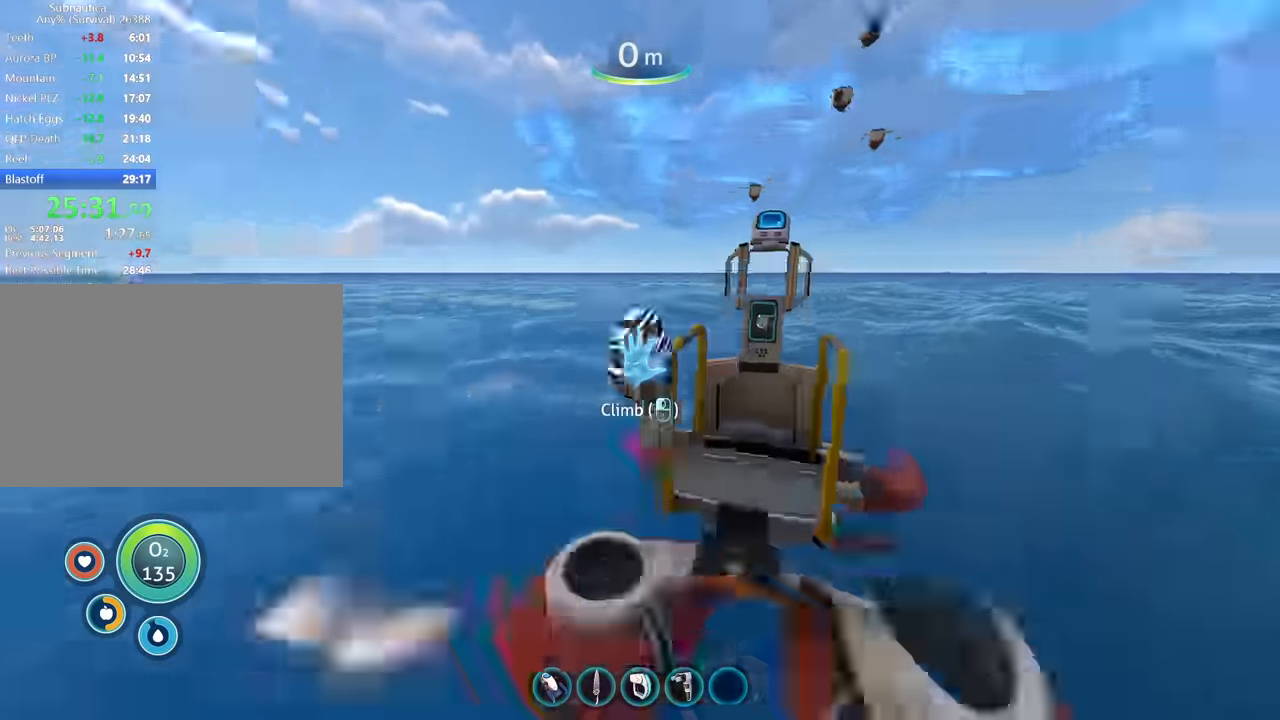
{"keys": ["w"], "mouse": [], "events": [[100, "shift", "up"], [100, "w", "down"], [133, "a", "up"], [233, "1", "down"], [300, "1", "up"]]}
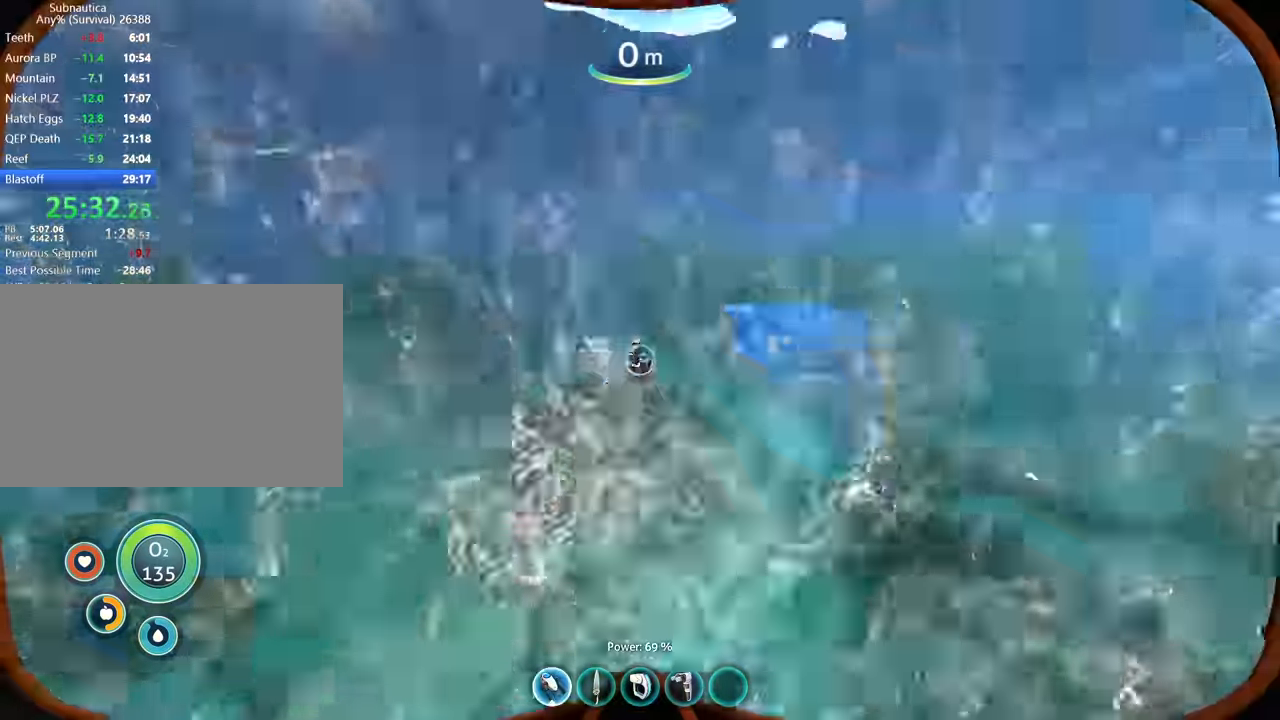
{"keys": ["w"], "mouse": [], "events": []}
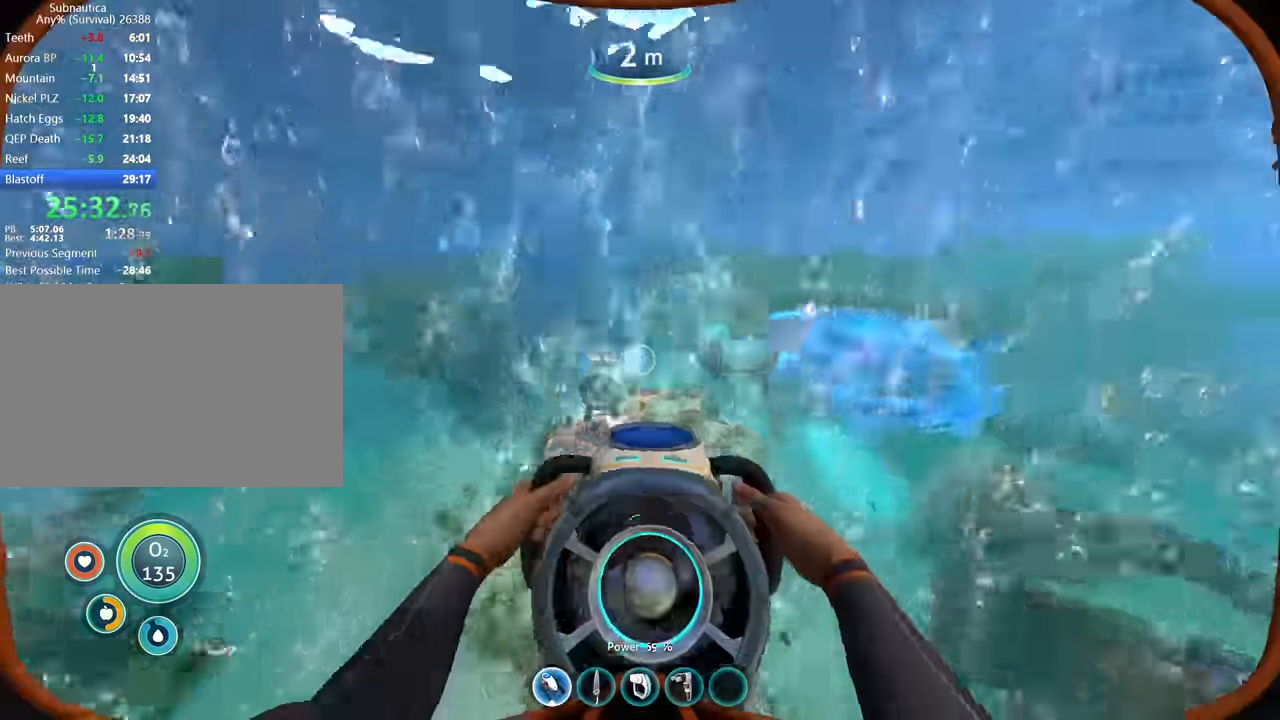
{"keys": ["w"], "mouse": [], "events": []}
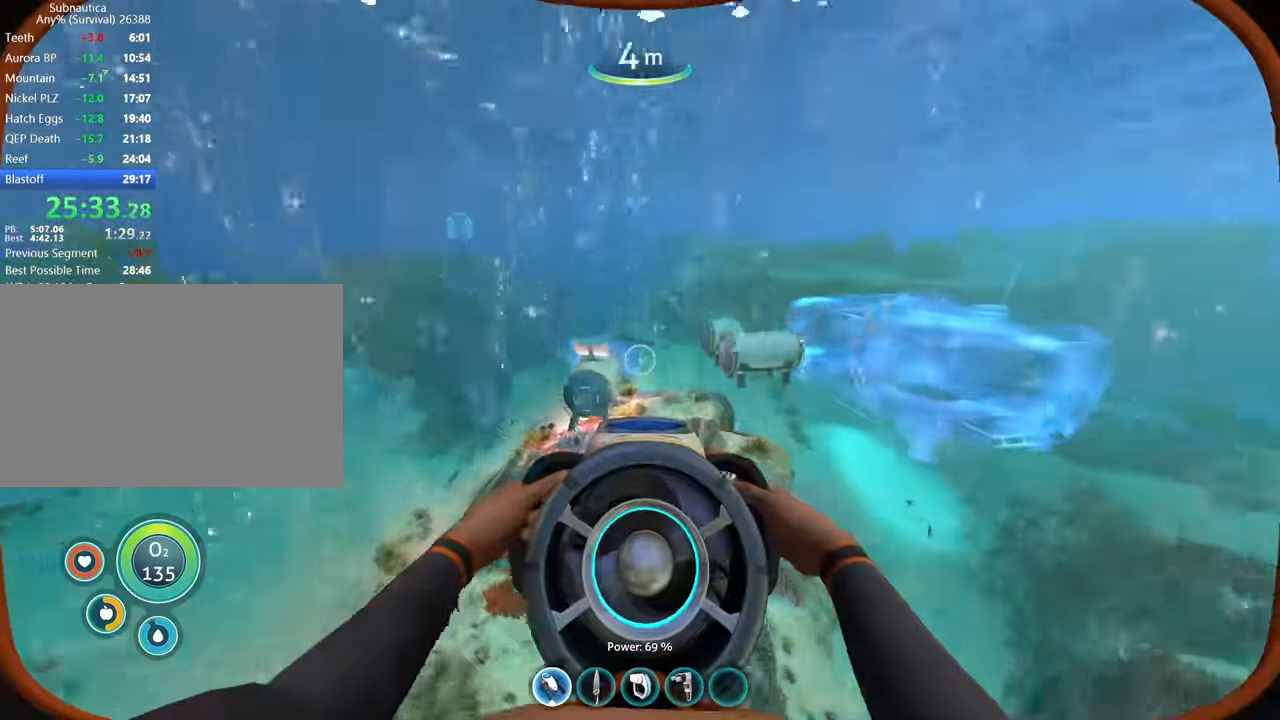
{"keys": ["w"], "mouse": [], "events": []}
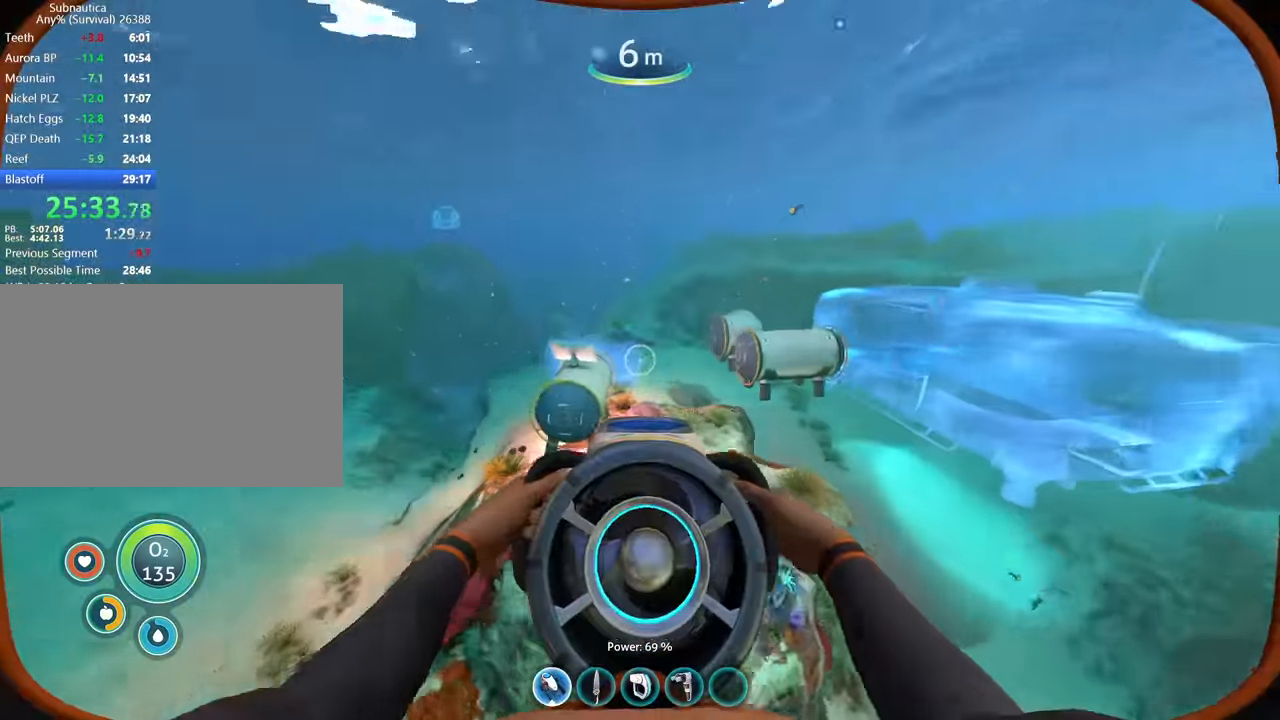
{"keys": ["w"], "mouse": [], "events": []}
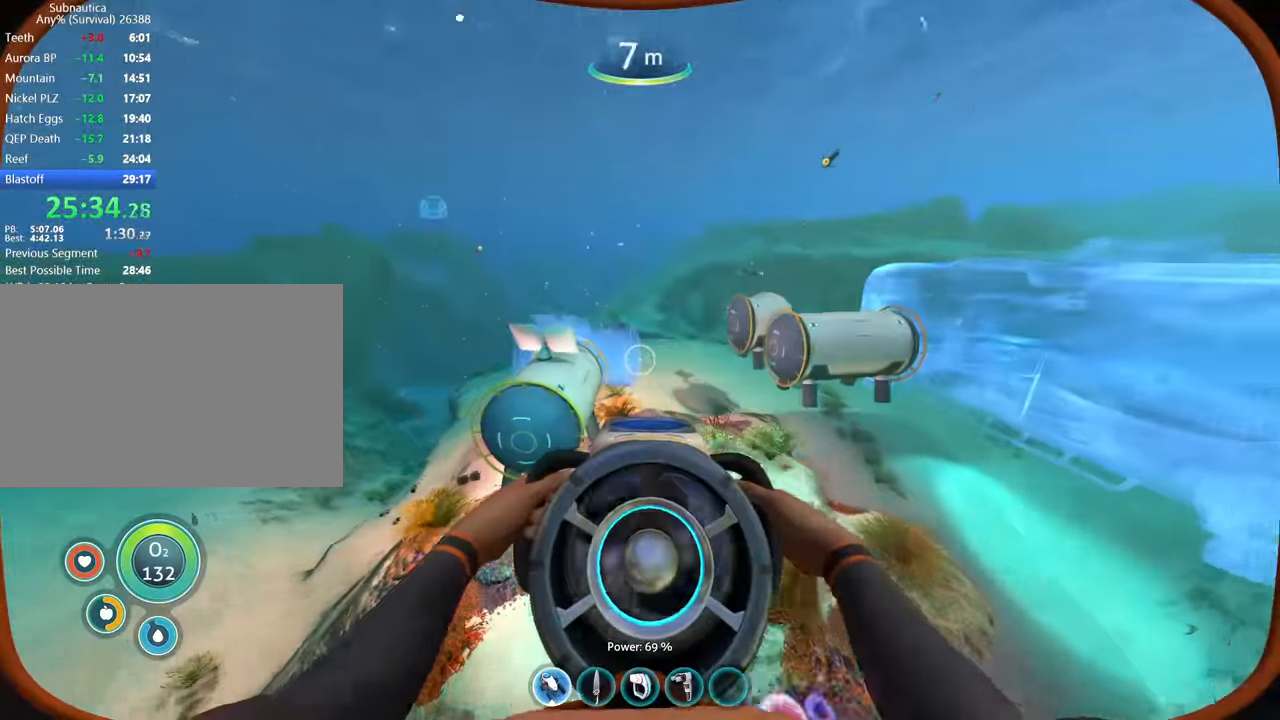
{"keys": ["w"], "mouse": [], "events": []}